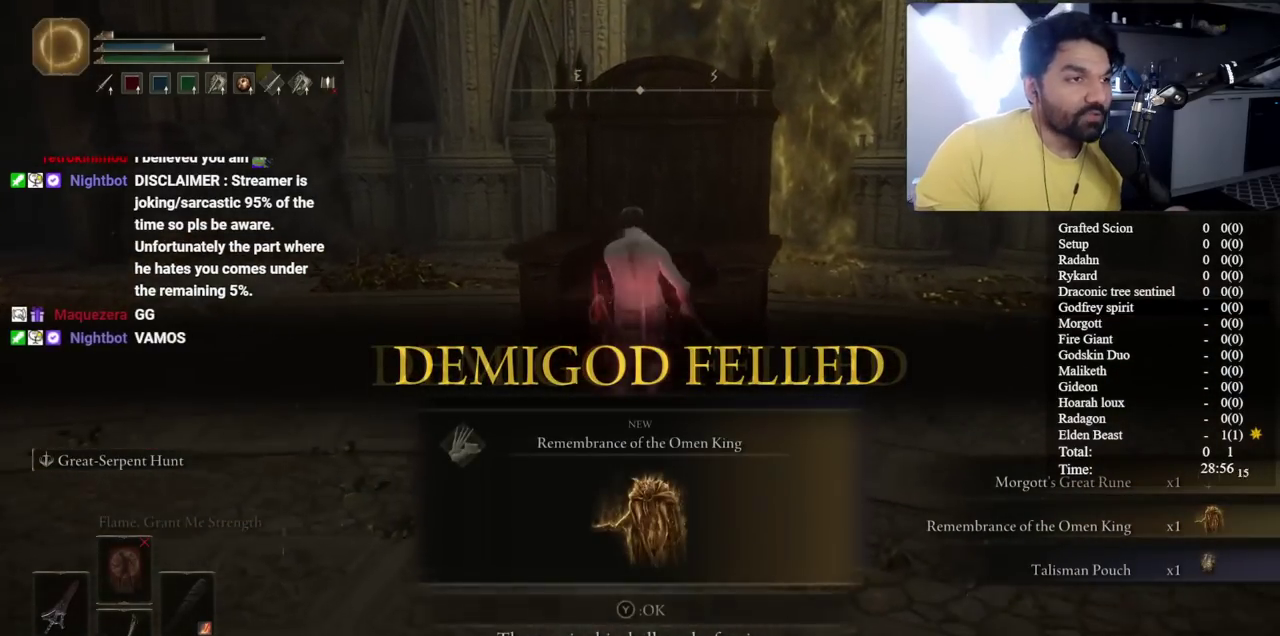
Gameplay with a controller (Xbox layout); each line is a JSON object with the inputs held at the frame after it. "button_events" lists button changes between this image and that frame as [ms after this image, input, new state], when the widget could be followed in between (sticks are given only as held states). Not read: L2.
{"buttons": ["B"], "left_stick": "center", "right_stick": "up-right", "button_events": []}
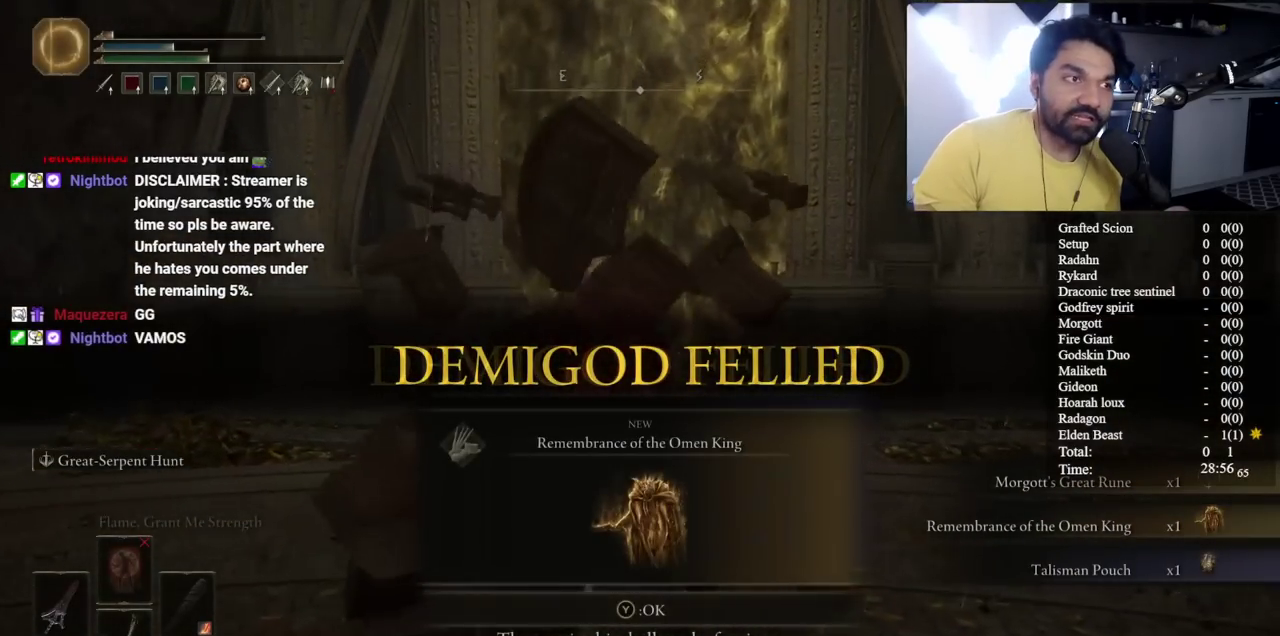
{"buttons": ["B"], "left_stick": "center", "right_stick": "center", "button_events": [[283, "Y", "down"], [400, "Y", "up"]]}
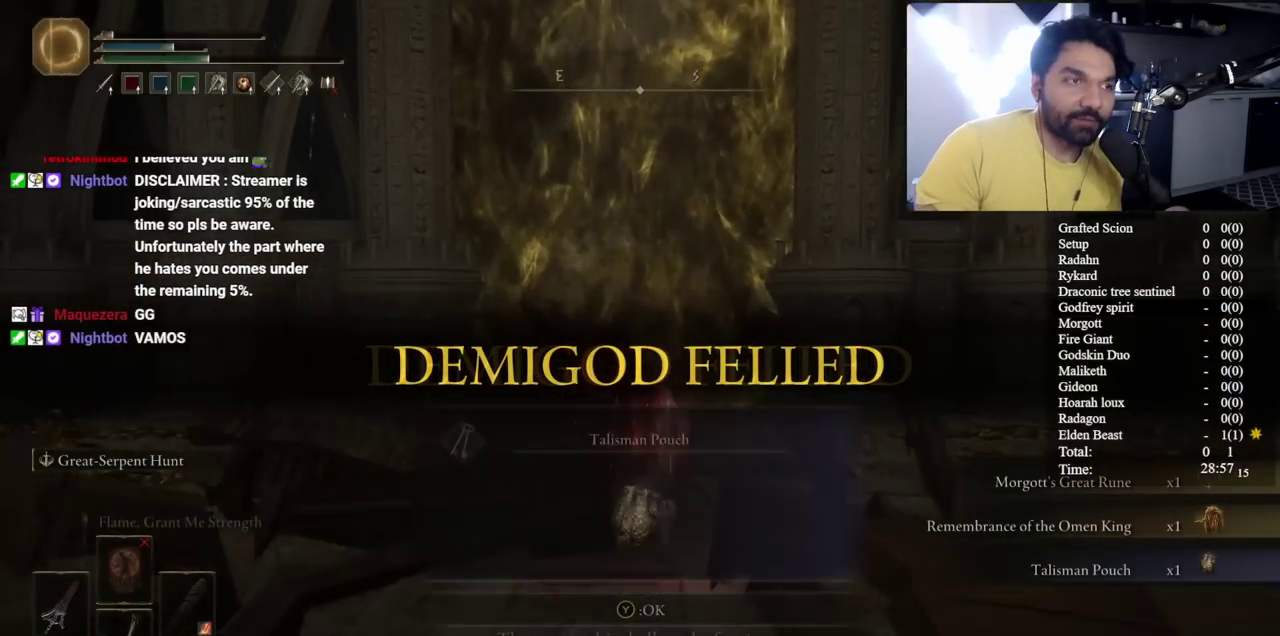
{"buttons": ["B"], "left_stick": "up-left", "right_stick": "center", "button_events": []}
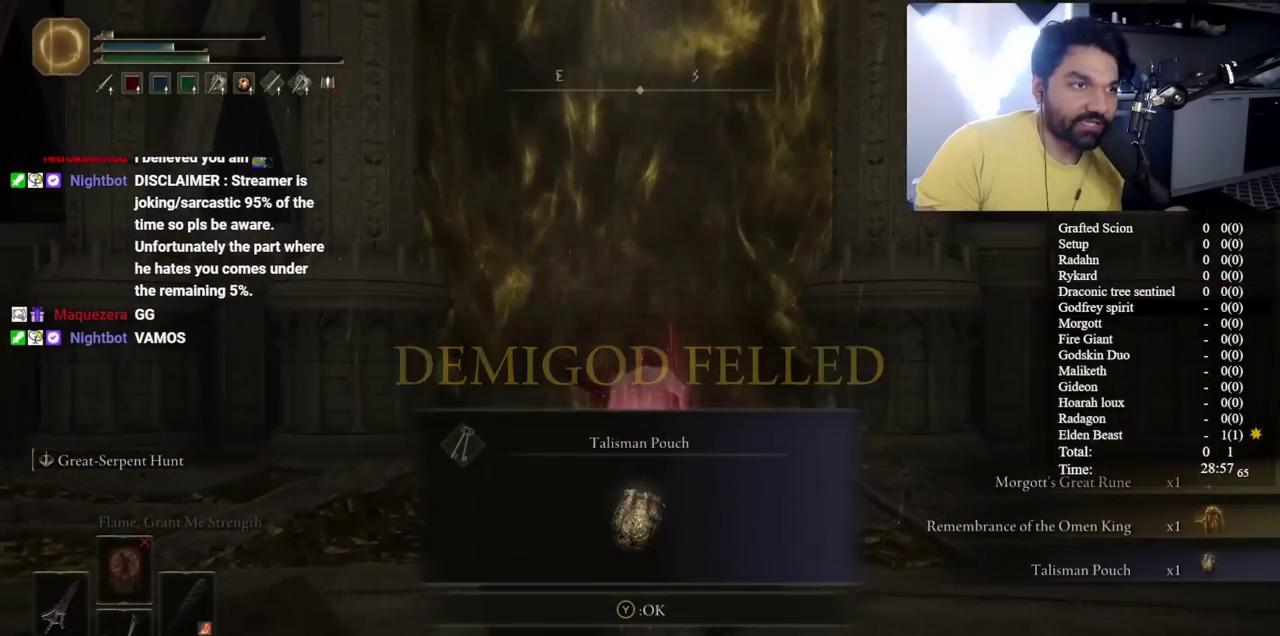
{"buttons": ["B"], "left_stick": "up-left", "right_stick": "up", "button_events": []}
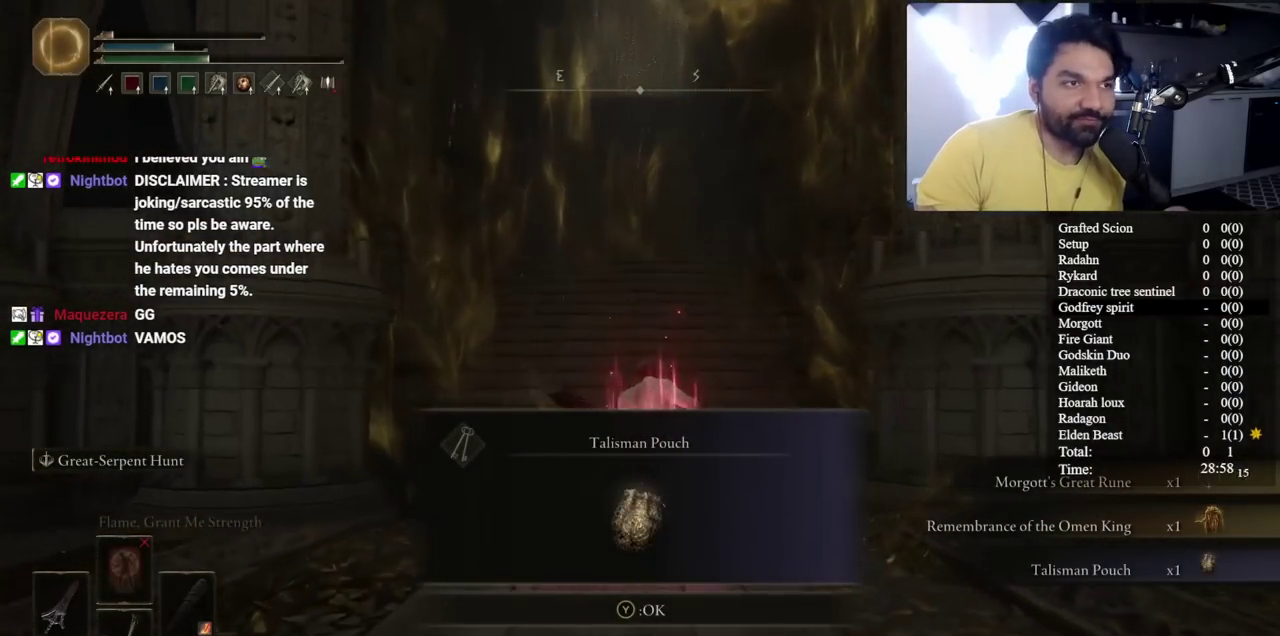
{"buttons": ["B"], "left_stick": "up-left", "right_stick": "center", "button_events": []}
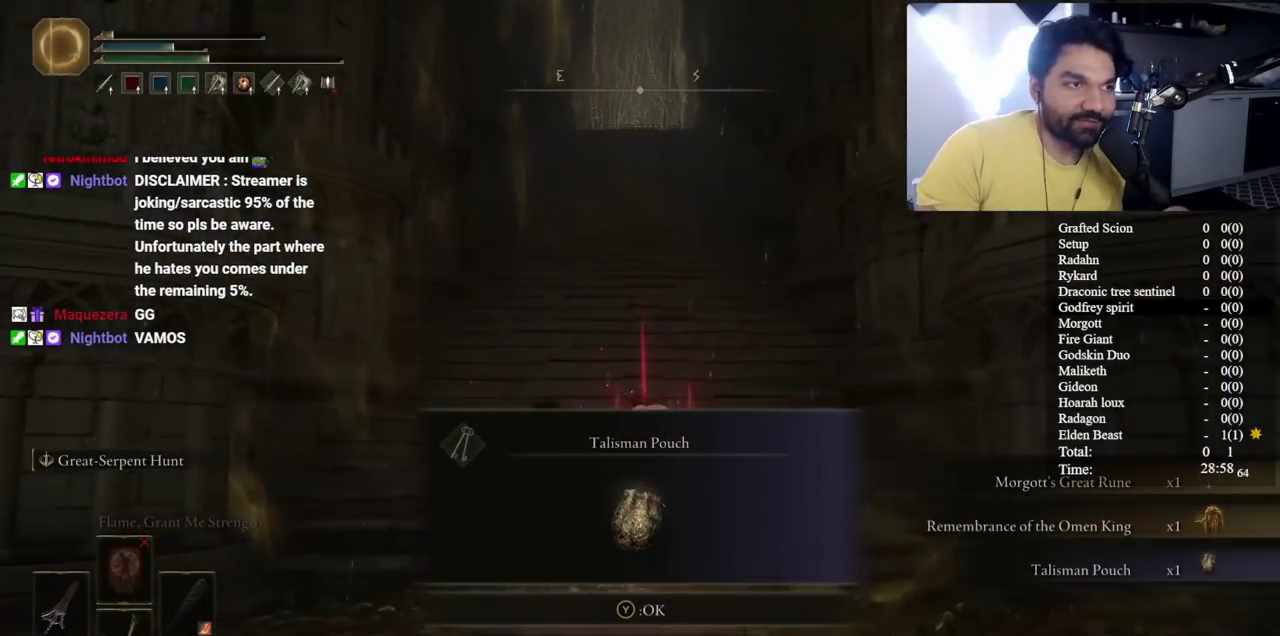
{"buttons": ["B"], "left_stick": "up-left", "right_stick": "center", "button_events": []}
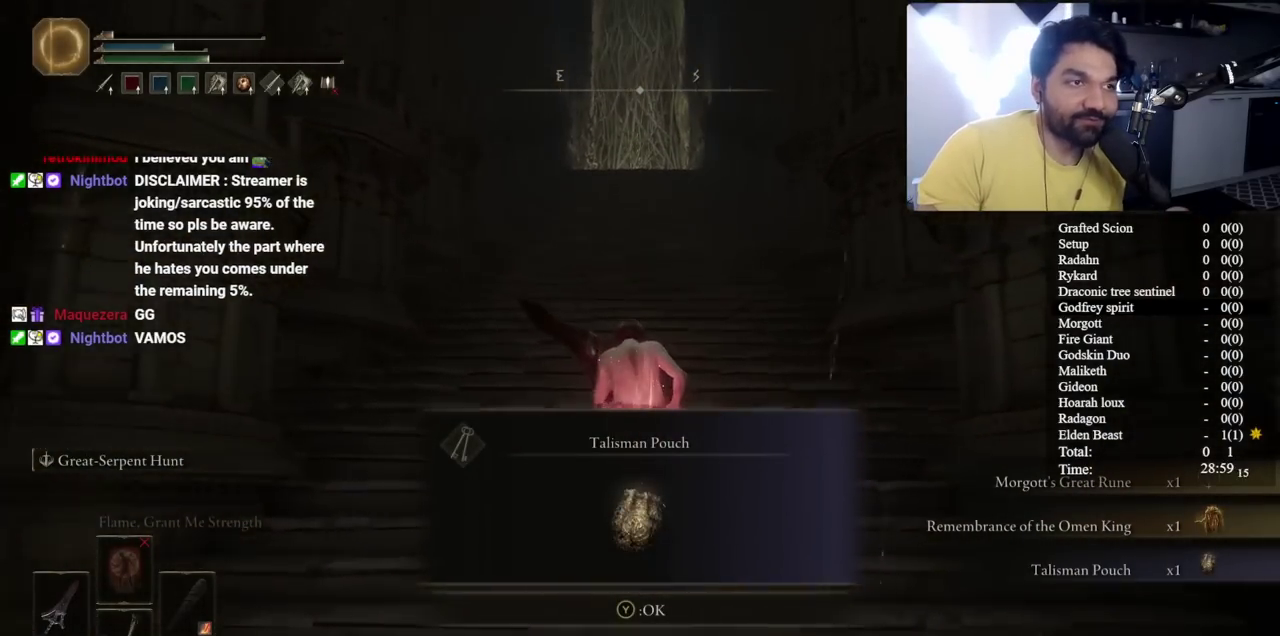
{"buttons": ["B"], "left_stick": "up", "right_stick": "center", "button_events": []}
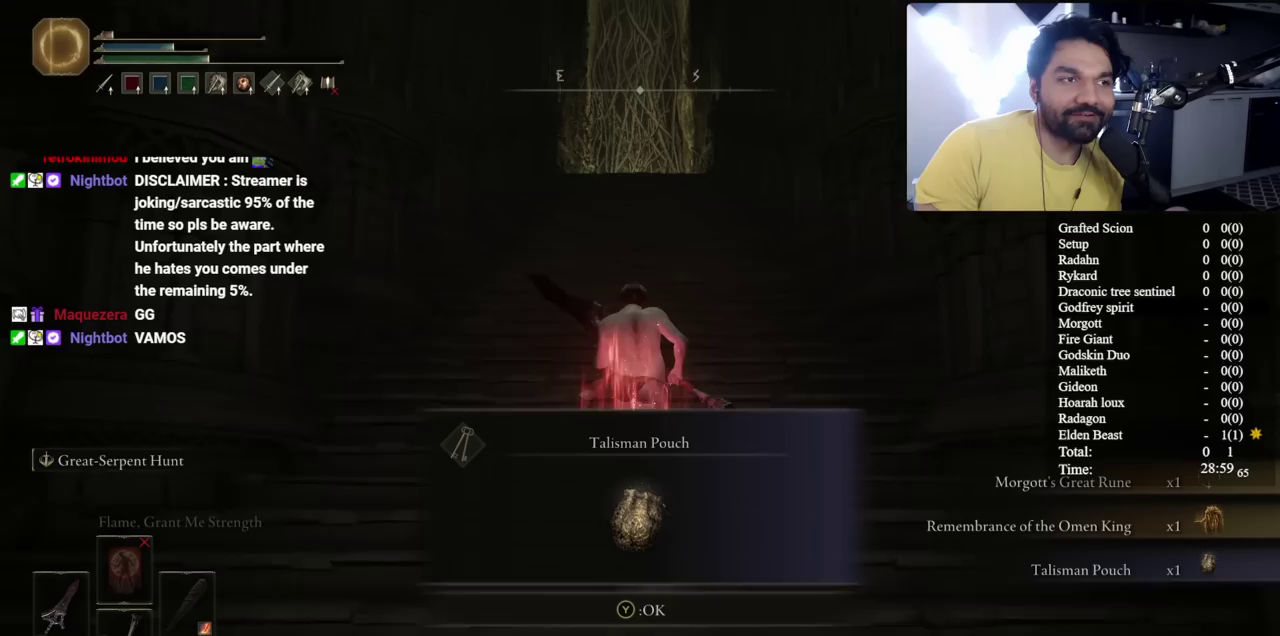
{"buttons": ["B"], "left_stick": "up", "right_stick": "center", "button_events": []}
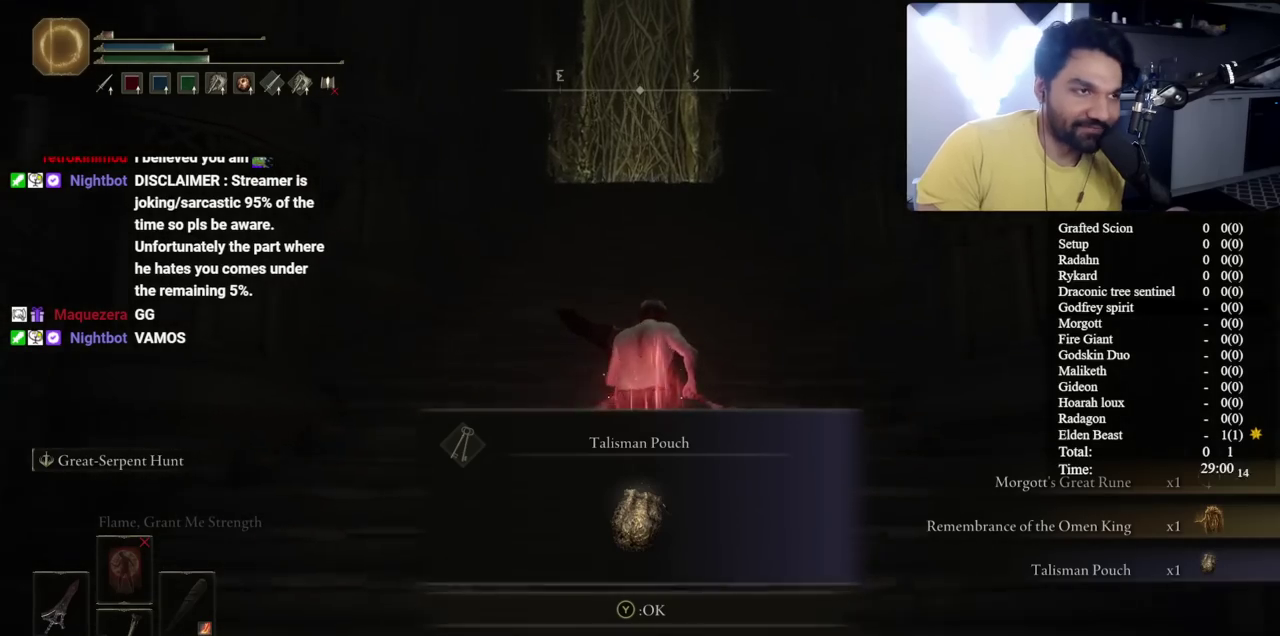
{"buttons": ["B", "Y"], "left_stick": "up-left", "right_stick": "center", "button_events": [[483, "Y", "down"]]}
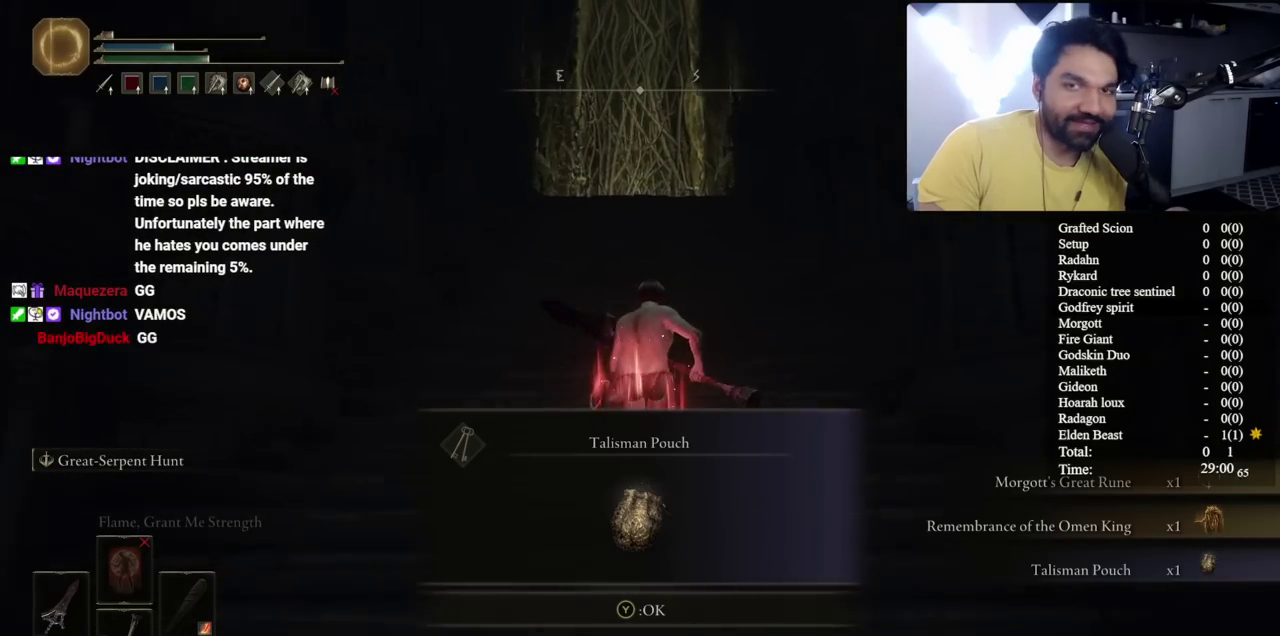
{"buttons": ["B"], "left_stick": "up-left", "right_stick": "center", "button_events": [[100, "Y", "up"]]}
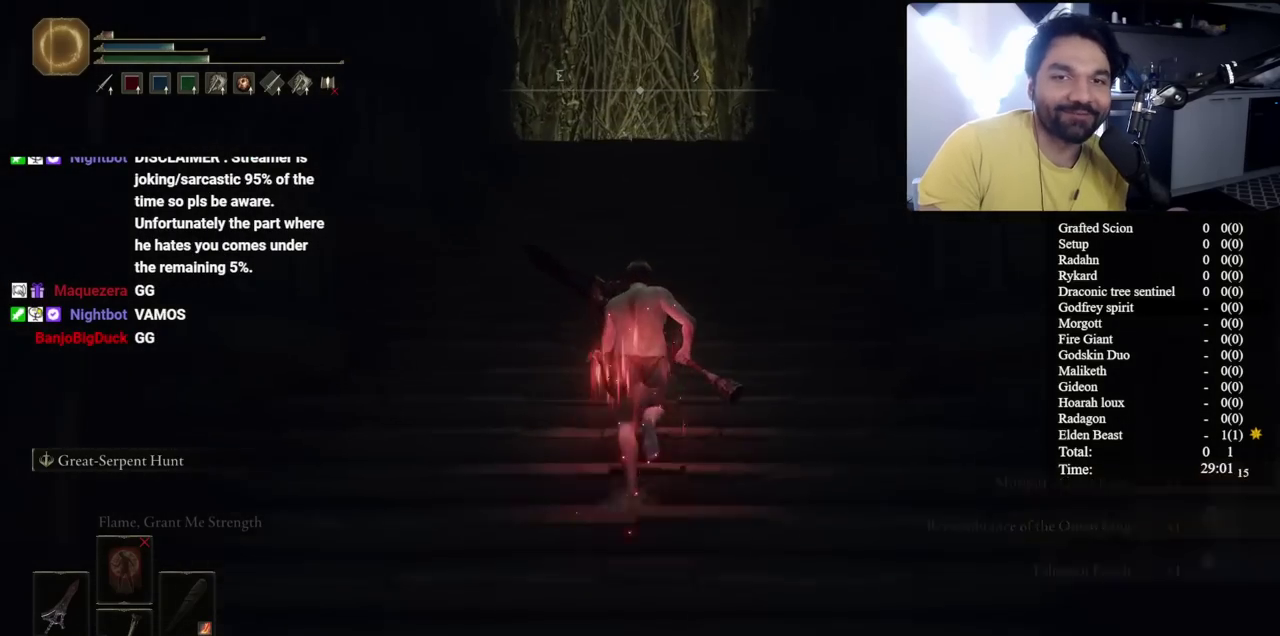
{"buttons": ["B"], "left_stick": "up-left", "right_stick": "center", "button_events": []}
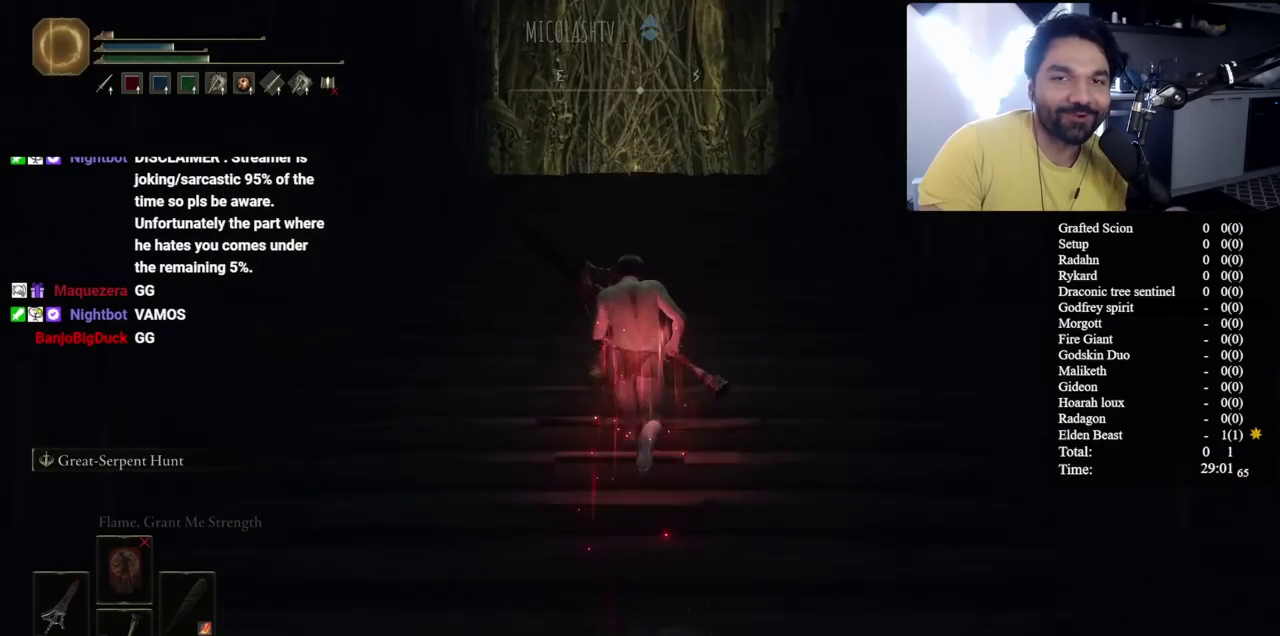
{"buttons": ["B"], "left_stick": "up", "right_stick": "down", "button_events": []}
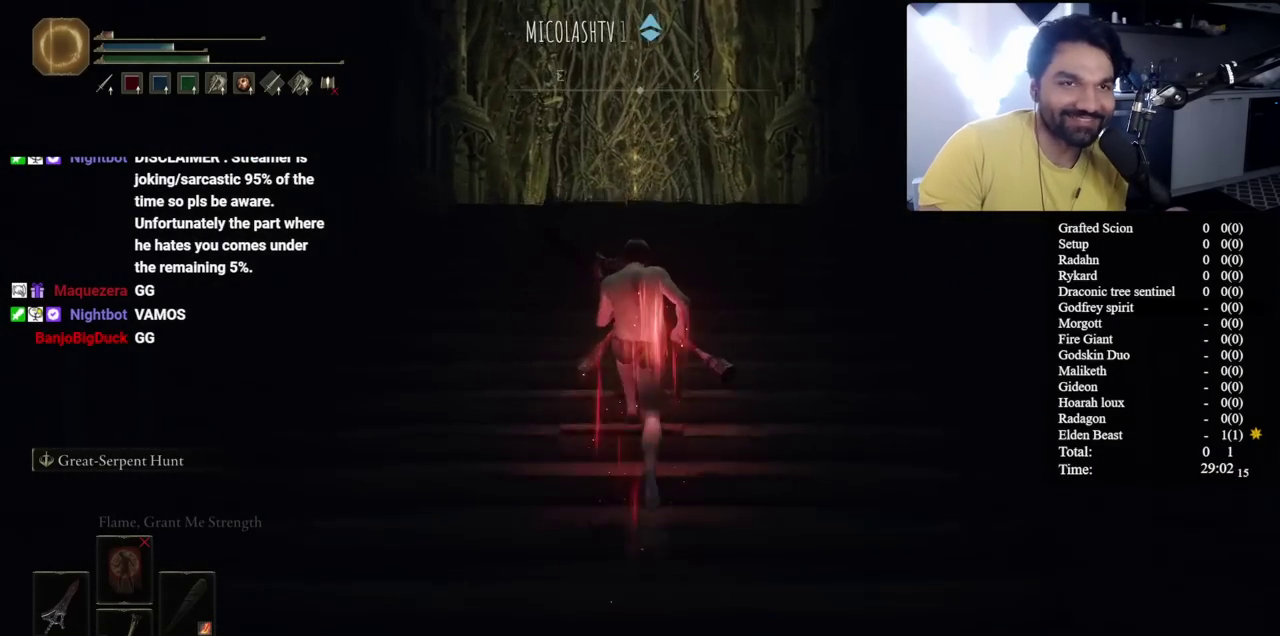
{"buttons": ["B"], "left_stick": "up", "right_stick": "center", "button_events": []}
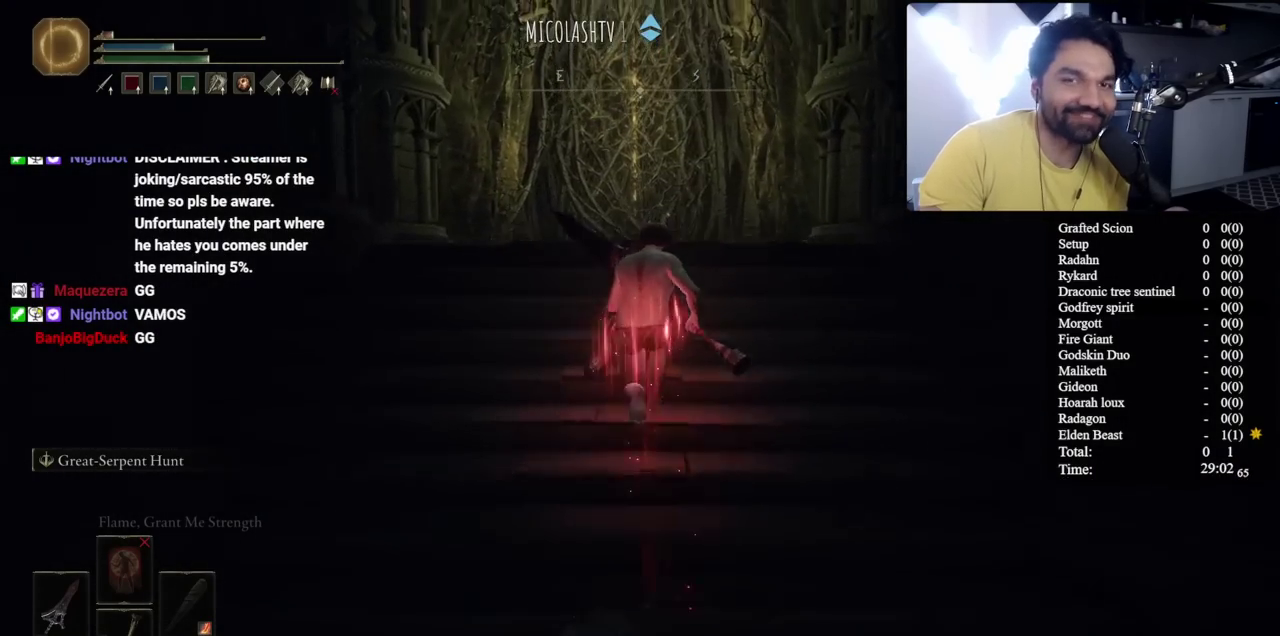
{"buttons": ["B"], "left_stick": "up", "right_stick": "center", "button_events": []}
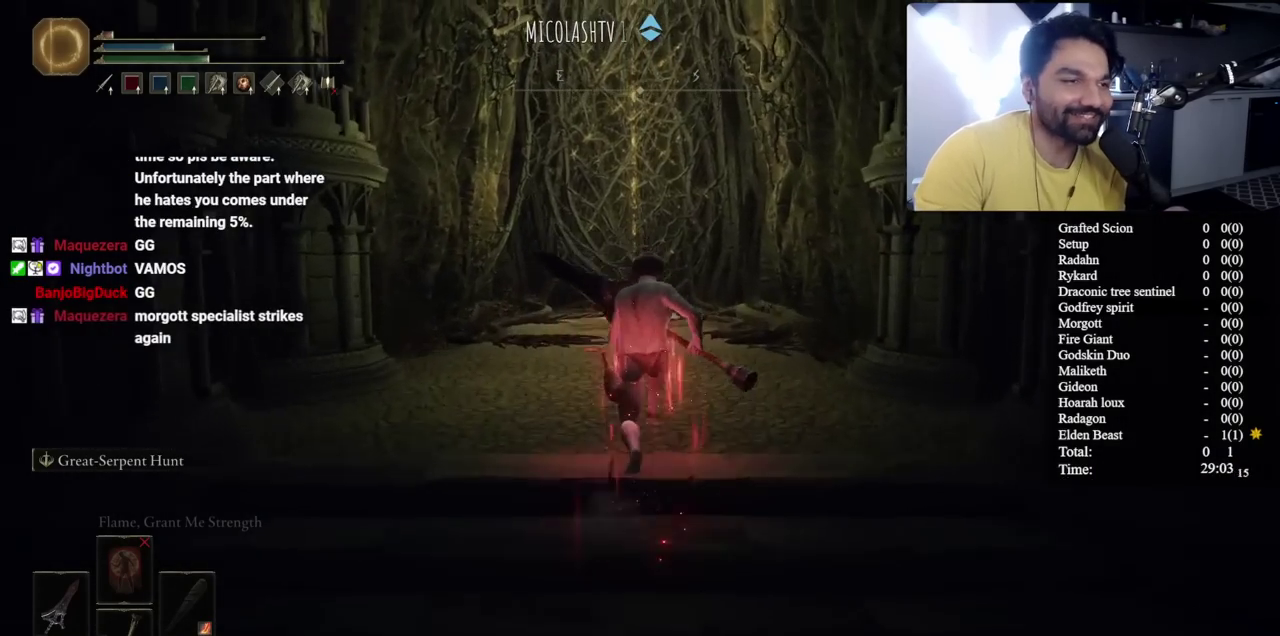
{"buttons": ["B"], "left_stick": "center", "right_stick": "down", "button_events": []}
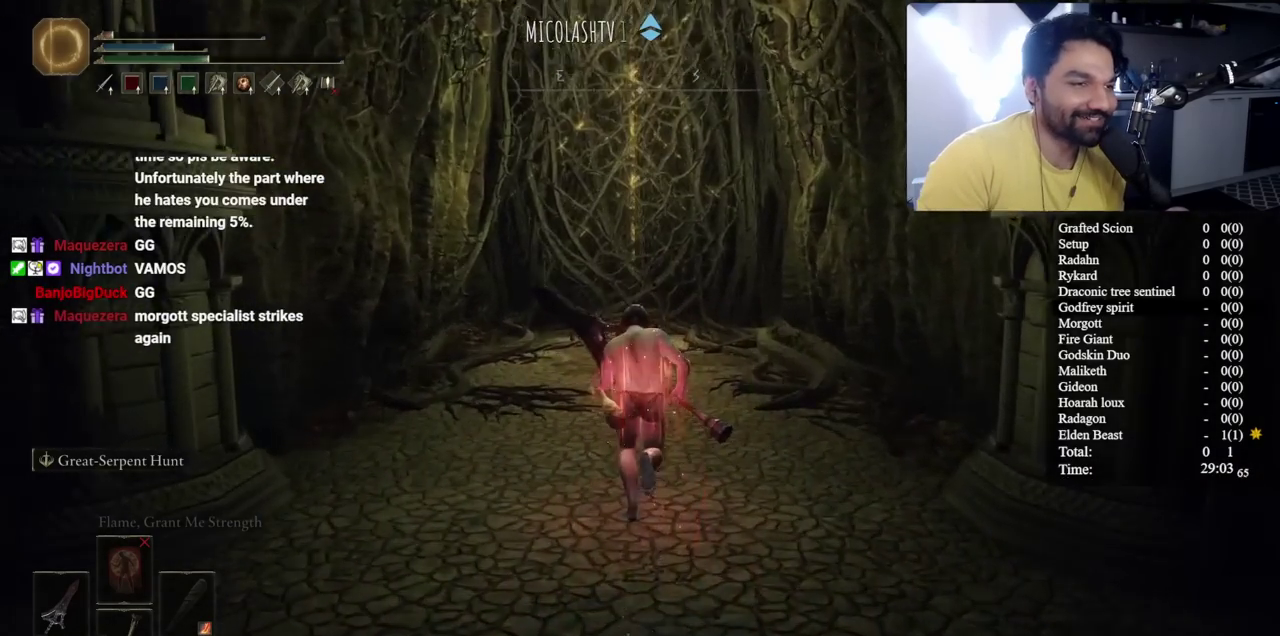
{"buttons": ["B", "Y"], "left_stick": "center", "right_stick": "center", "button_events": [[417, "Y", "down"]]}
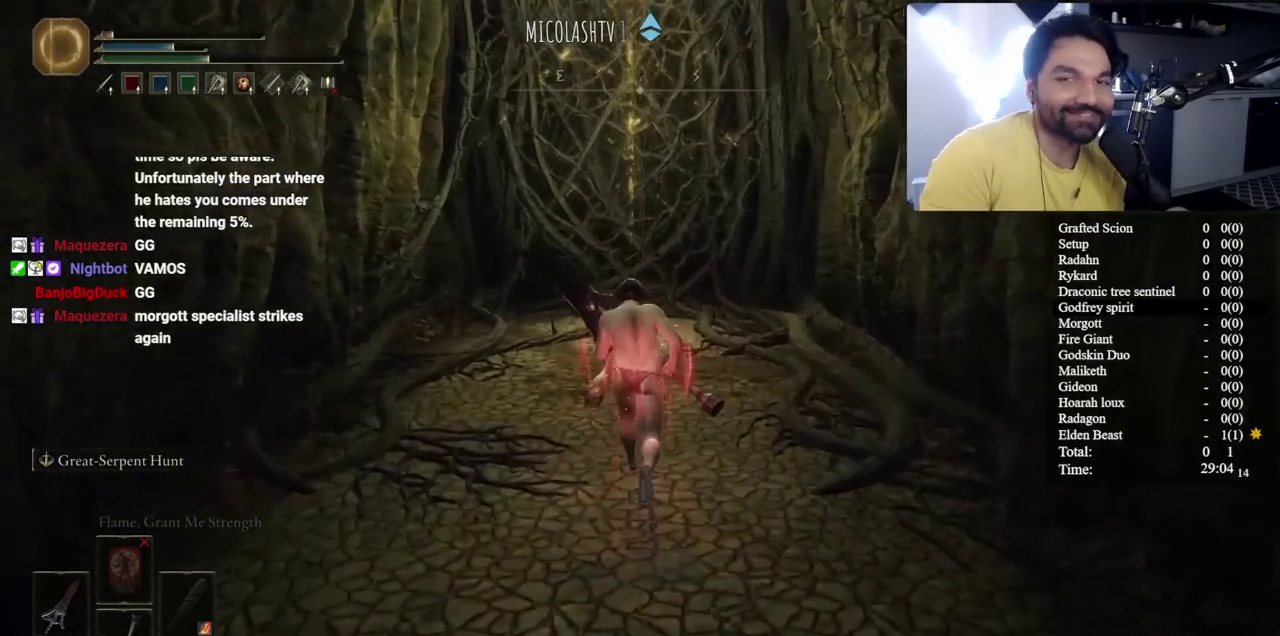
{"buttons": ["B"], "left_stick": "center", "right_stick": "center", "button_events": [[33, "Y", "up"], [133, "Y", "down"], [233, "Y", "up"], [333, "Y", "down"], [417, "Y", "up"]]}
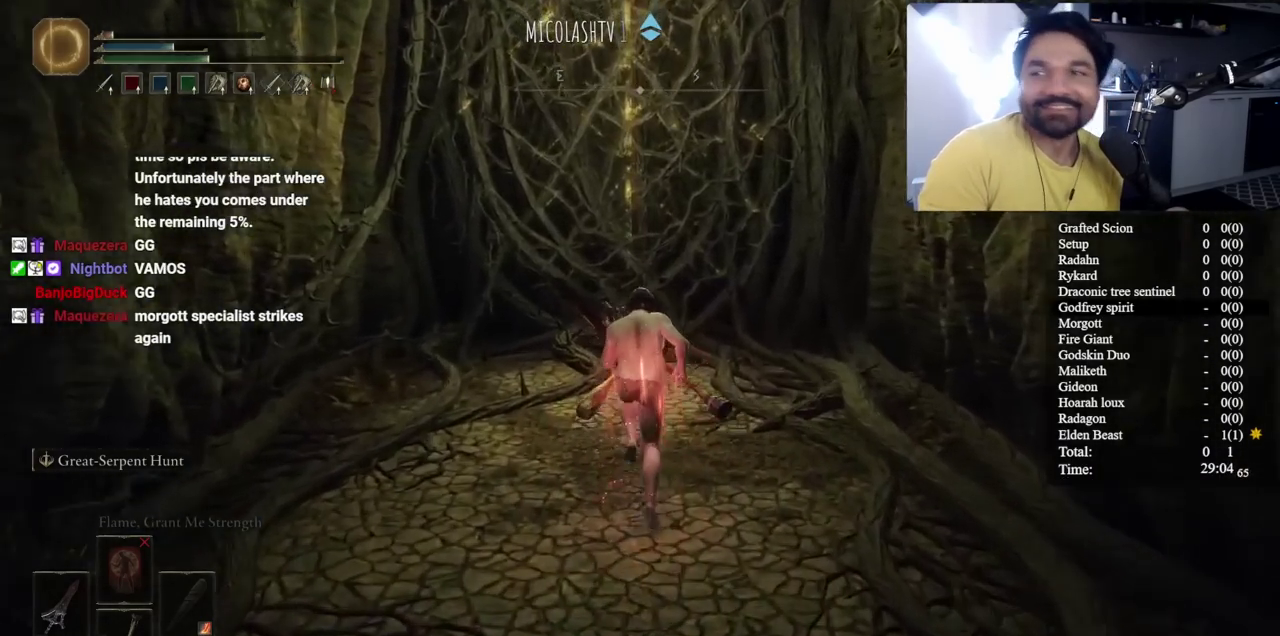
{"buttons": ["B", "Y"], "left_stick": "up", "right_stick": "center", "button_events": [[33, "Y", "down"], [117, "Y", "up"], [250, "Y", "down"], [317, "Y", "up"], [417, "Y", "down"]]}
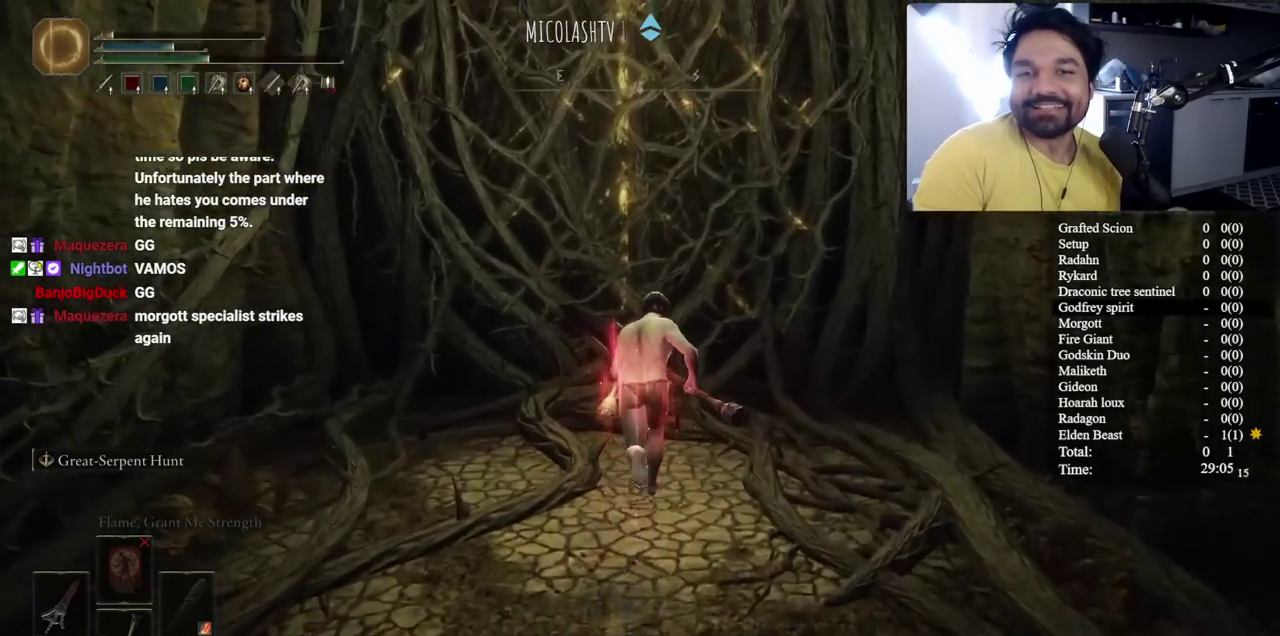
{"buttons": ["B"], "left_stick": "down", "right_stick": "center", "button_events": [[33, "Y", "up"], [133, "Y", "down"], [233, "Y", "up"], [350, "Y", "down"], [433, "Y", "up"]]}
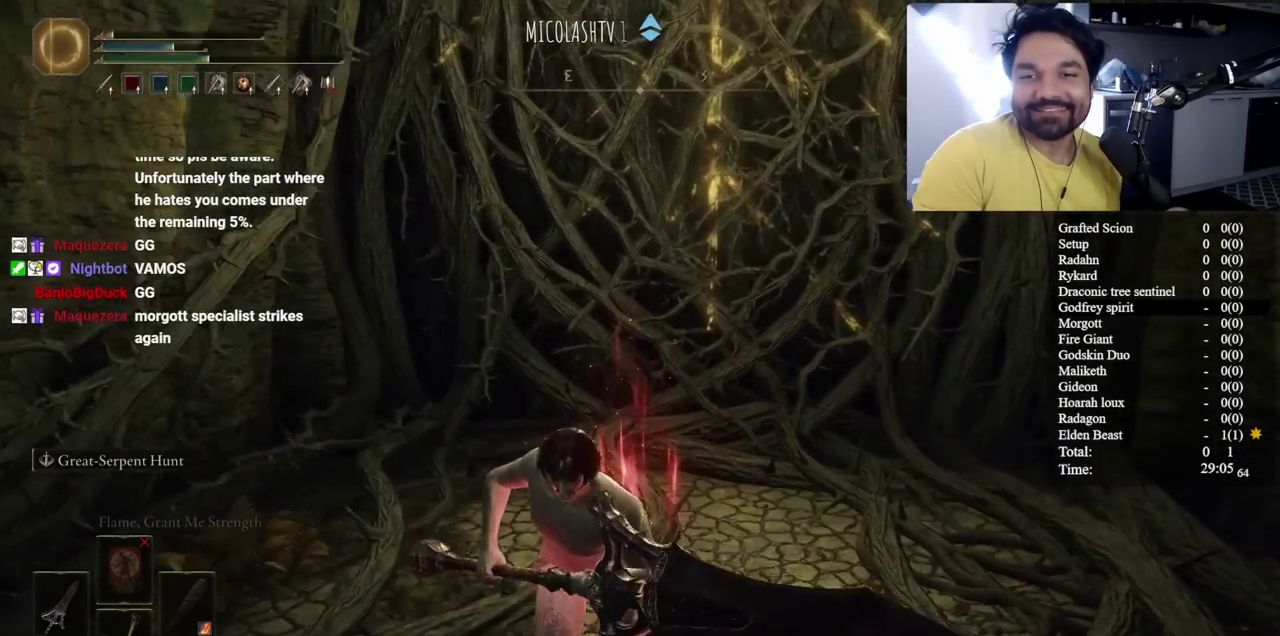
{"buttons": ["B"], "left_stick": "down-left", "right_stick": "left", "button_events": []}
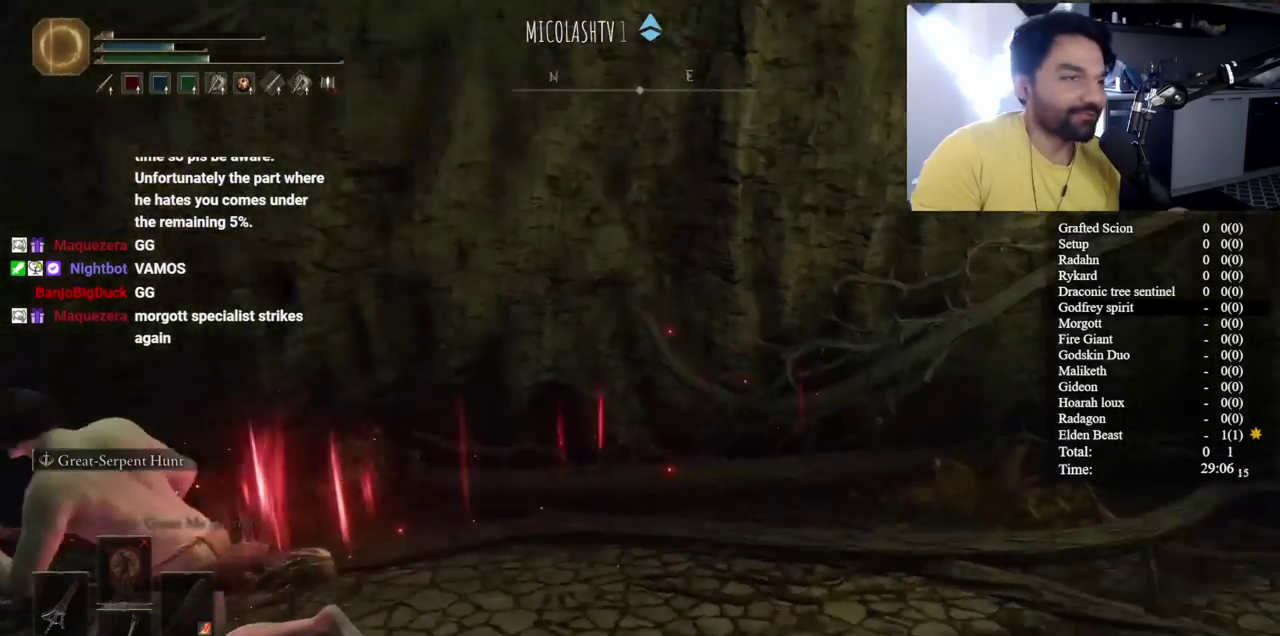
{"buttons": ["B"], "left_stick": "up-left", "right_stick": "center", "button_events": []}
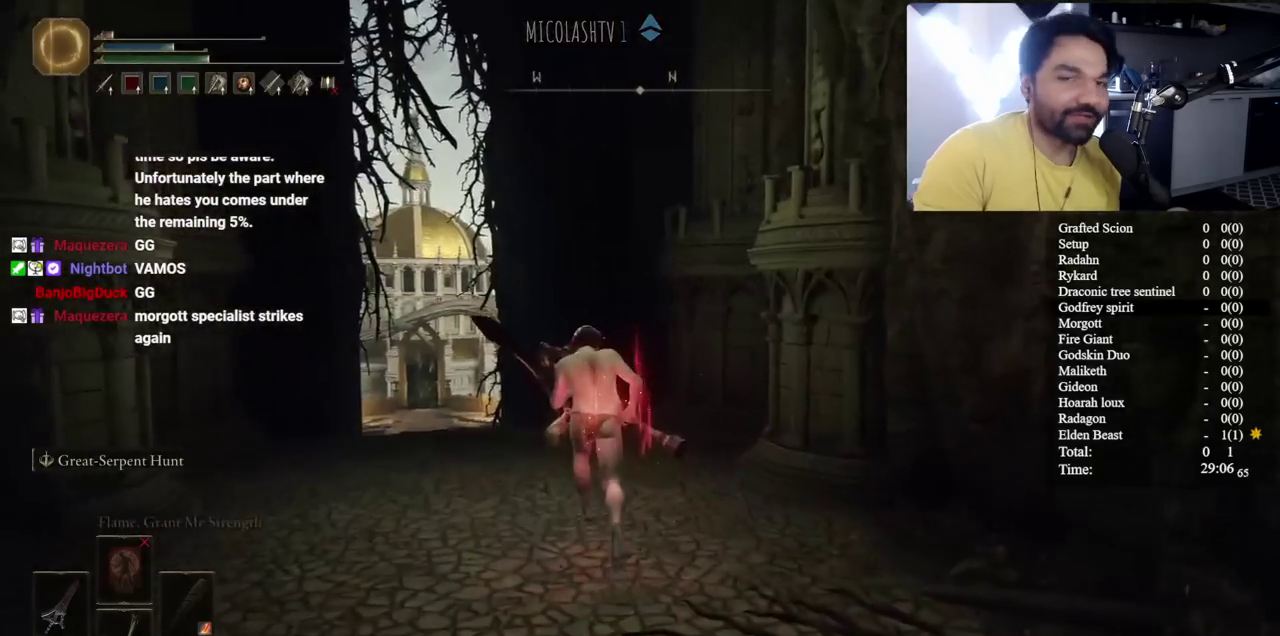
{"buttons": ["B"], "left_stick": "up-left", "right_stick": "center", "button_events": []}
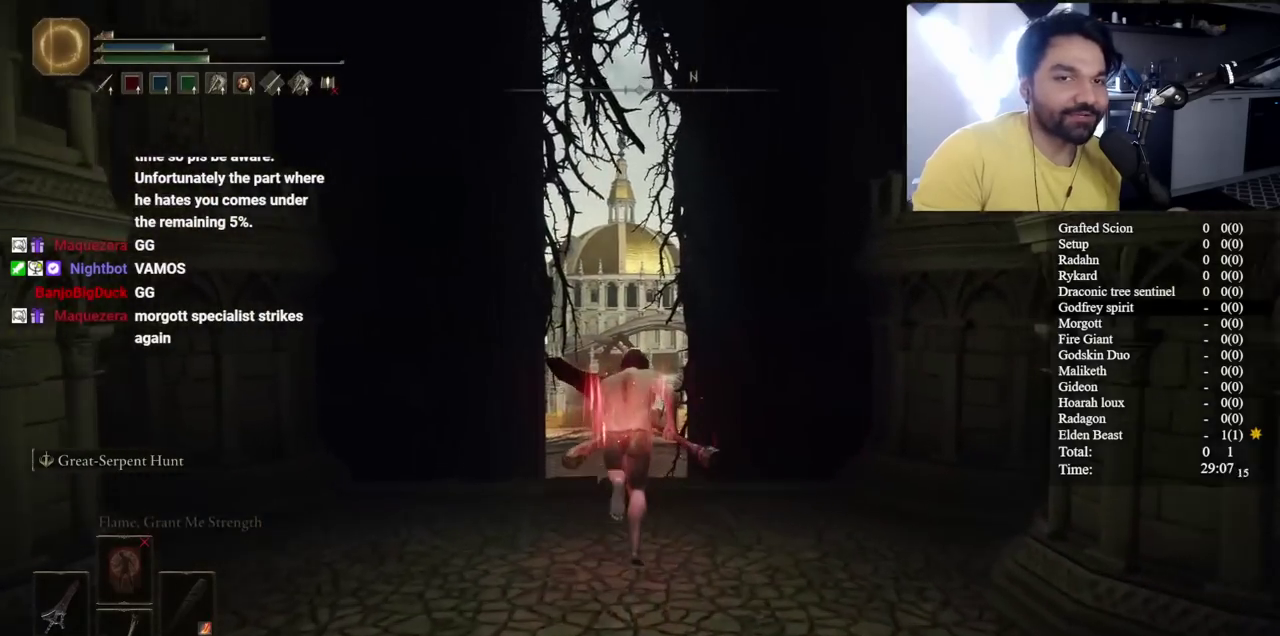
{"buttons": ["B"], "left_stick": "up", "right_stick": "center", "button_events": []}
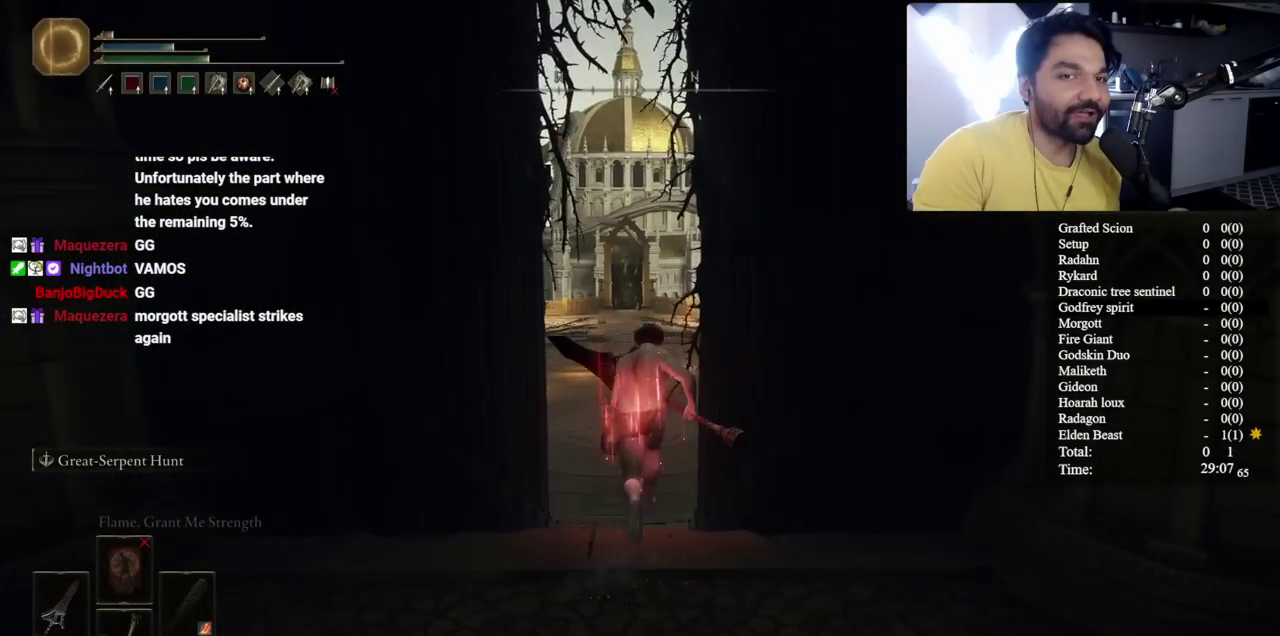
{"buttons": ["B"], "left_stick": "up-left", "right_stick": "center", "button_events": []}
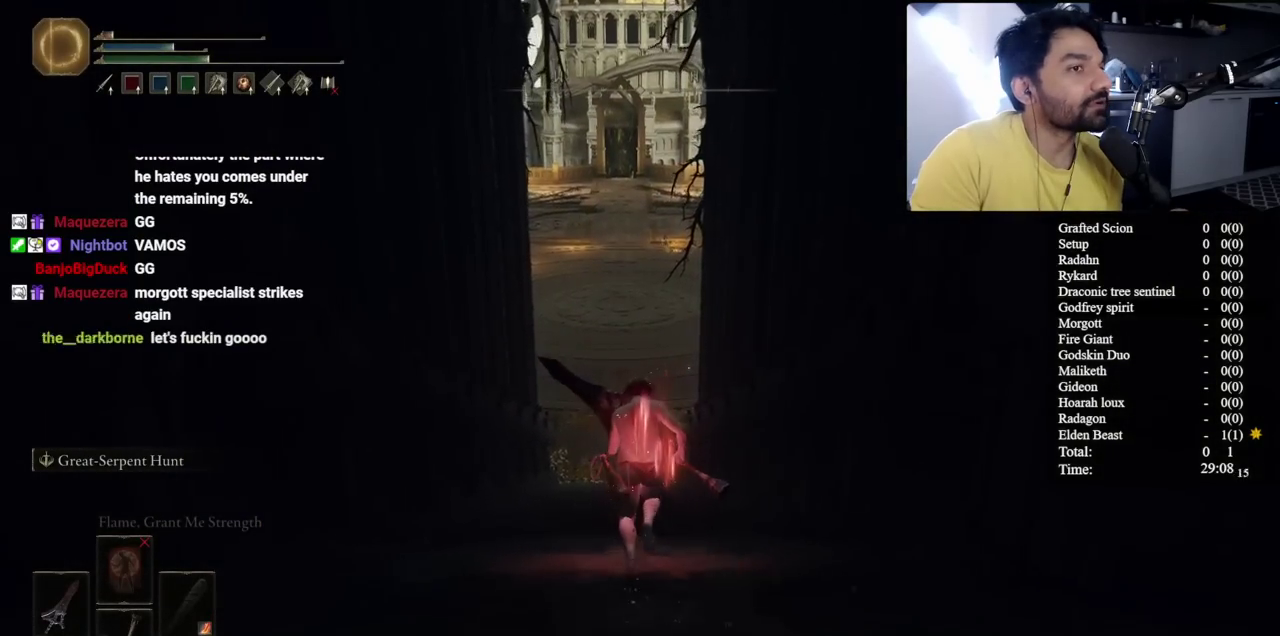
{"buttons": ["B"], "left_stick": "up-left", "right_stick": "center", "button_events": []}
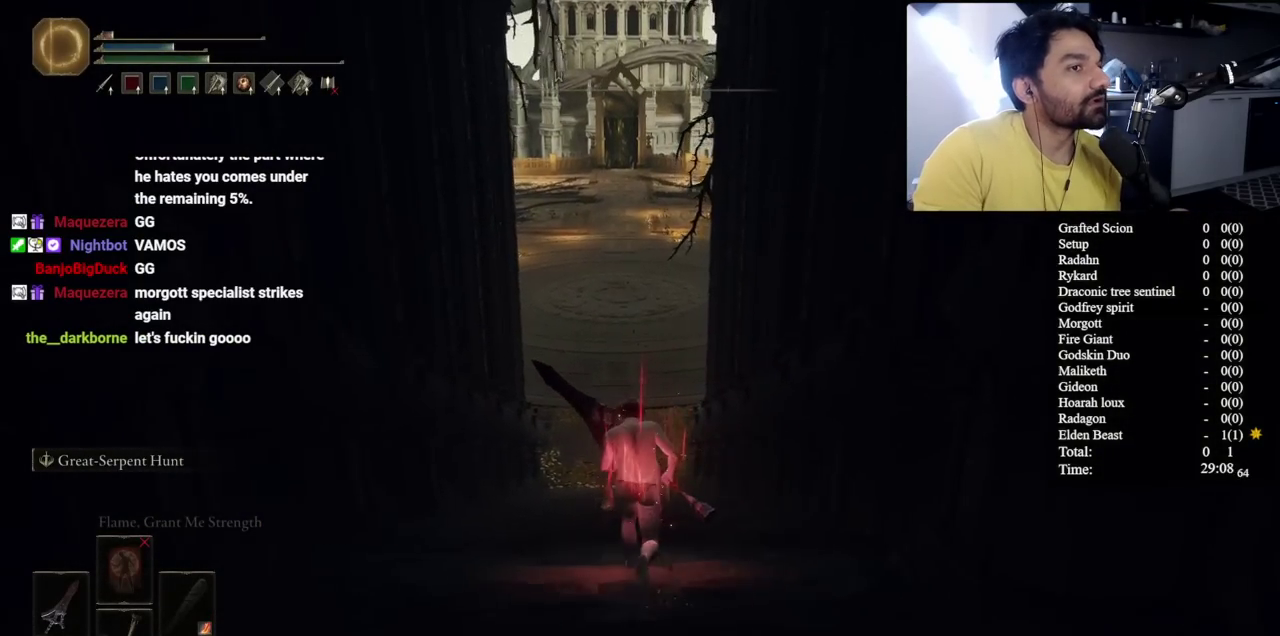
{"buttons": ["B"], "left_stick": "up-left", "right_stick": "center", "button_events": []}
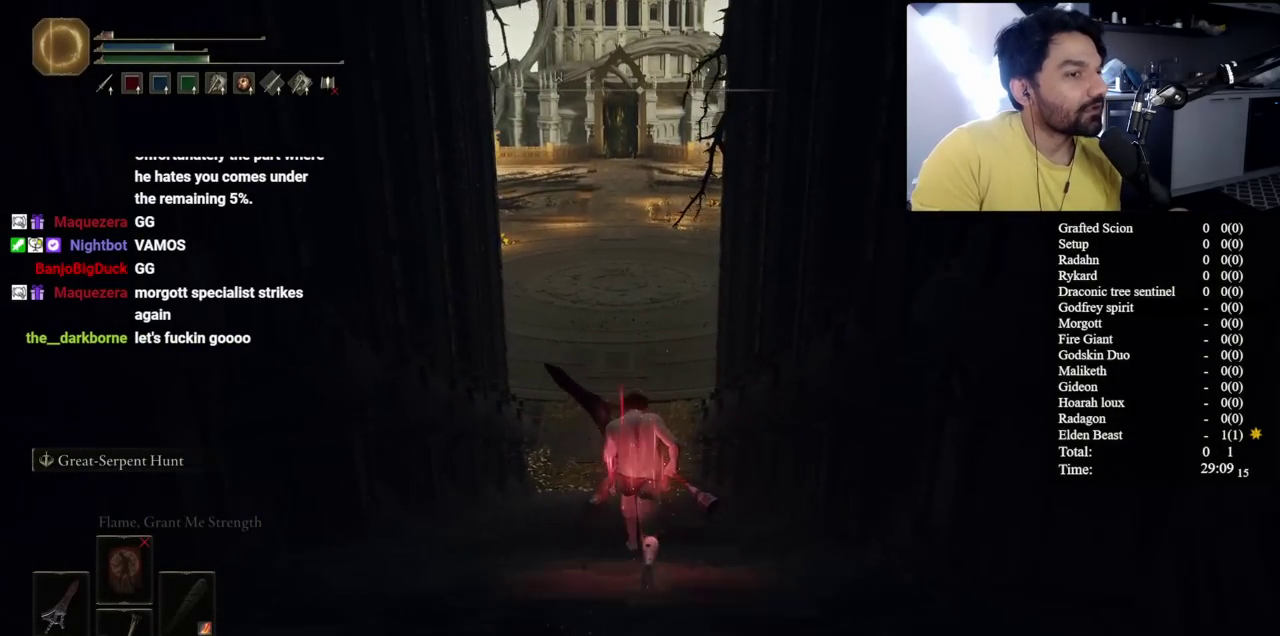
{"buttons": ["B"], "left_stick": "up-left", "right_stick": "center", "button_events": []}
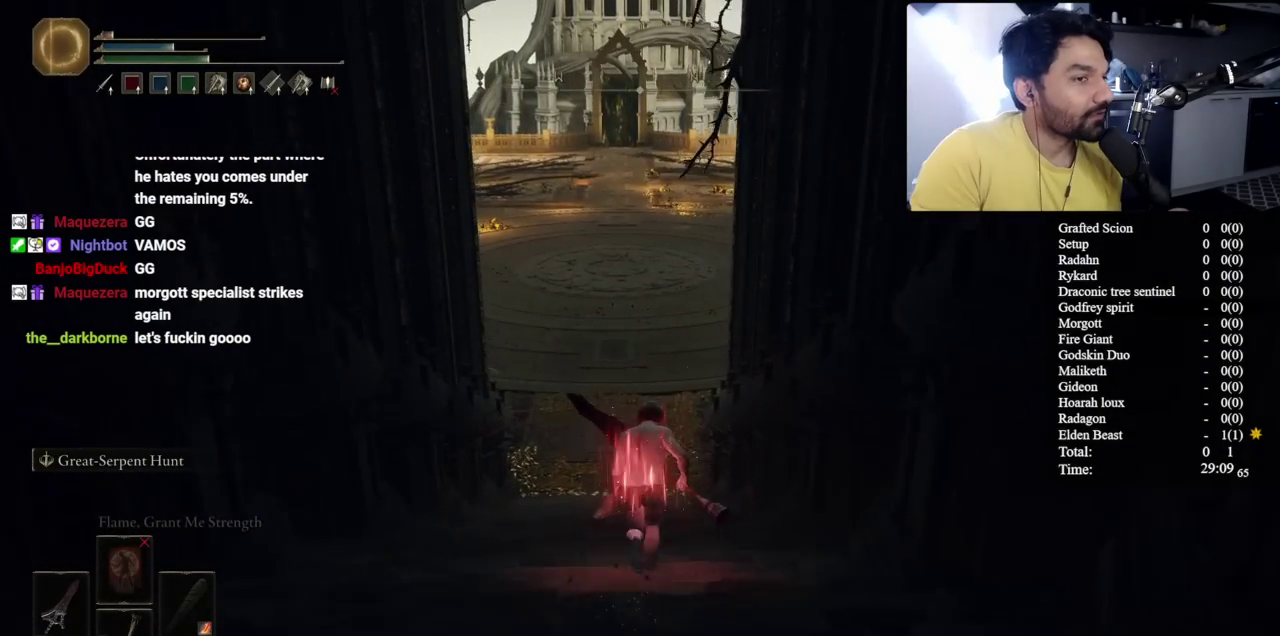
{"buttons": ["B"], "left_stick": "up-left", "right_stick": "center", "button_events": []}
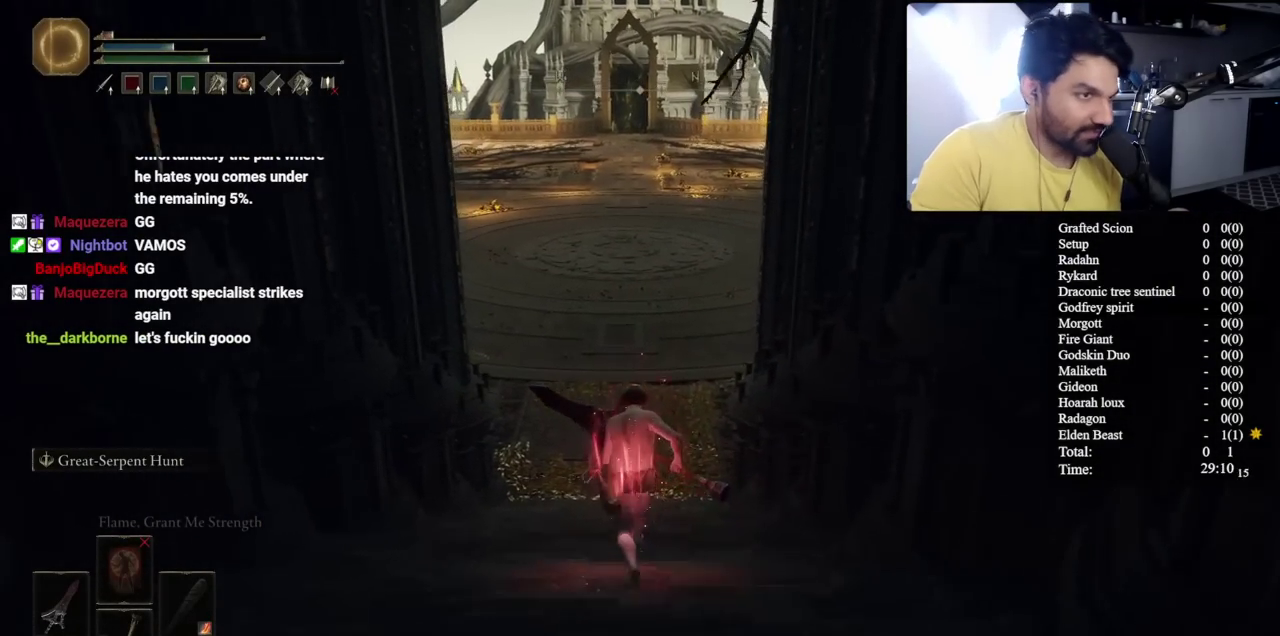
{"buttons": ["B"], "left_stick": "up-left", "right_stick": "up", "button_events": []}
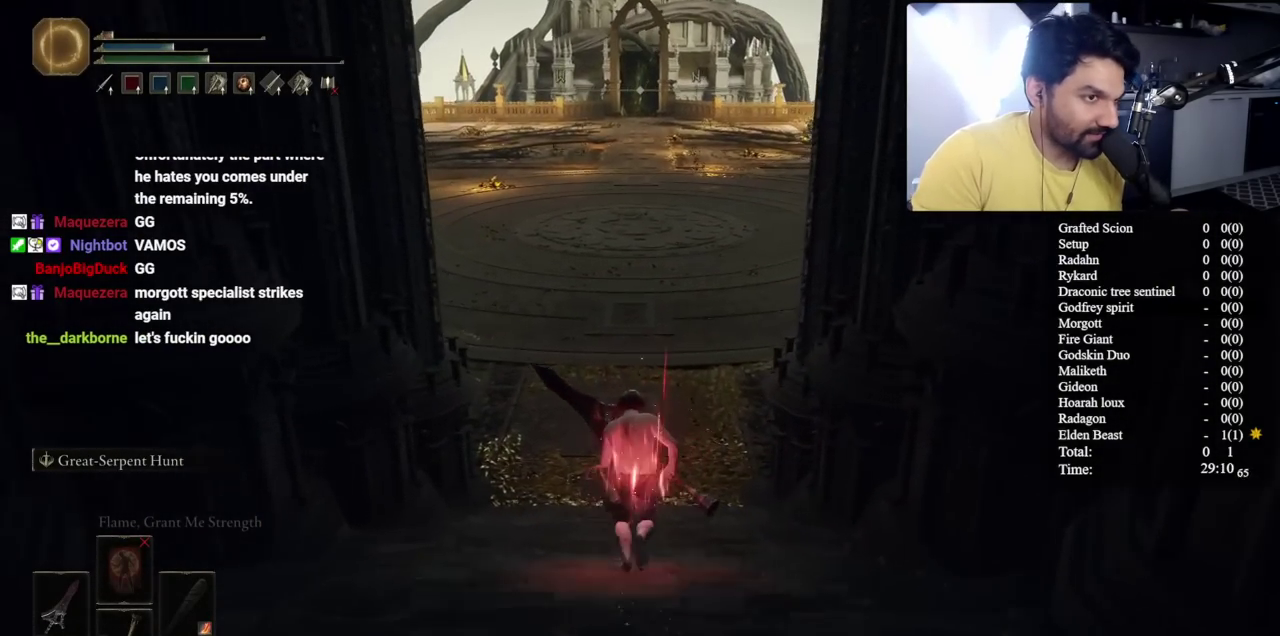
{"buttons": ["B"], "left_stick": "up-left", "right_stick": "center", "button_events": []}